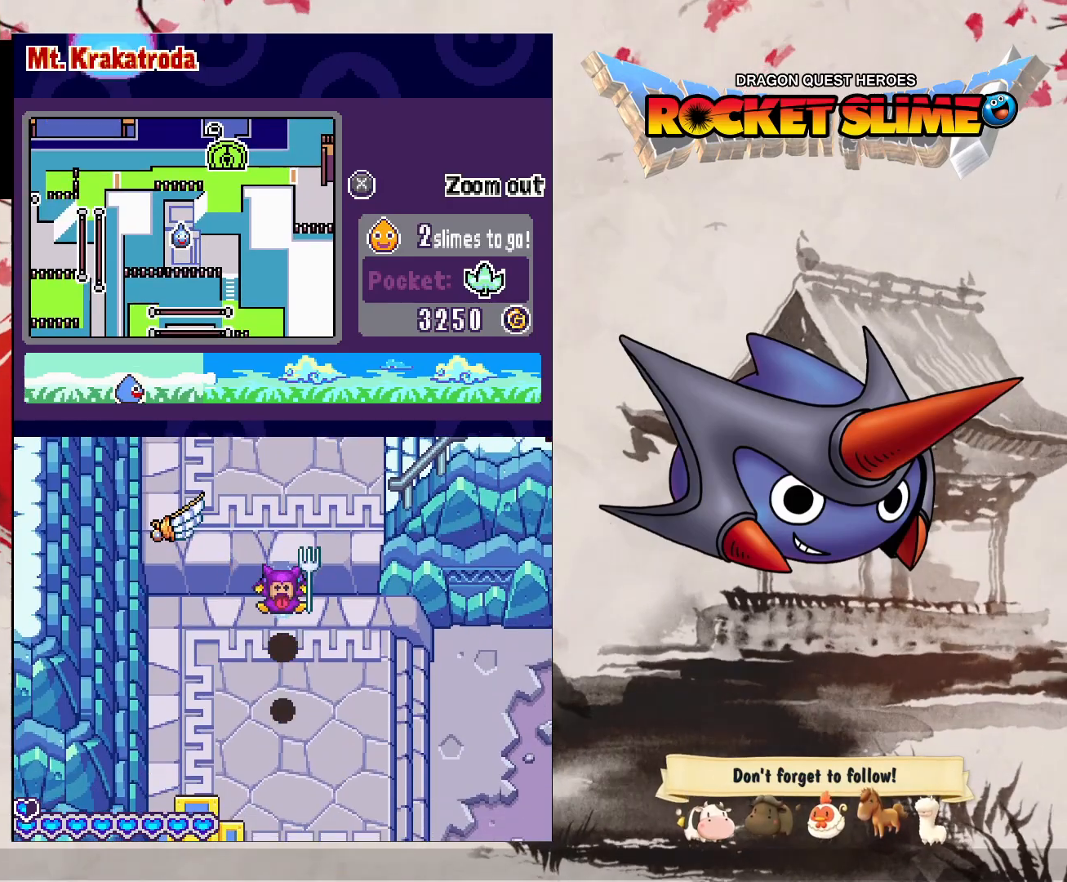
Gameplay with a controller (Xbox layout); each line is a JSON object with the inputs held at the frame after it (dt_ms = milliseconds from this image to that frame). "events" lists button and stick changes between this image and that frame as [ms after this image, input, new state], when the widget could be followed in between. Not read: DPAD_DOWN DPAD_LEFT DPAD_RIGHT DPAD_UP L1 L2 L3 R2 R3 other_buttons.
{"dt_ms": 500, "buttons": [], "left_stick": "center", "right_stick": "center", "events": [[67, "Y", "up"]]}
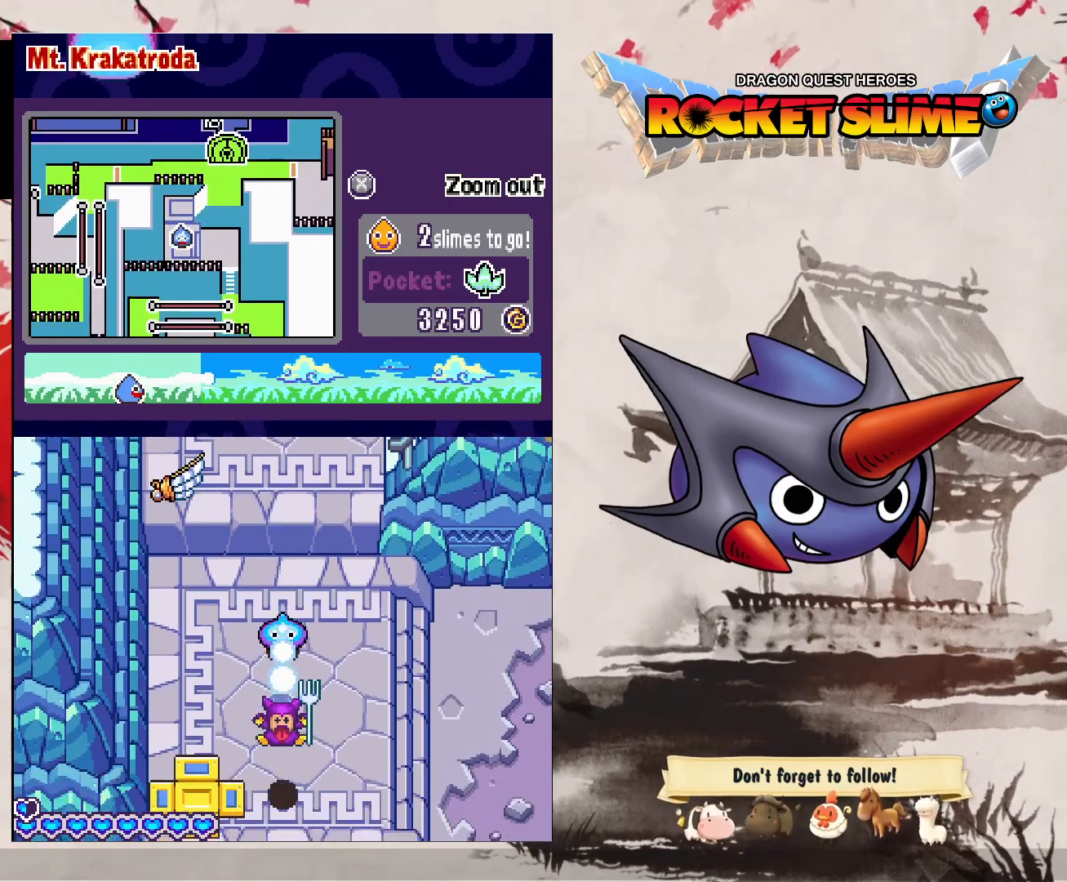
{"dt_ms": 500, "buttons": ["Y"], "left_stick": "center", "right_stick": "center", "events": [[100, "Y", "down"]]}
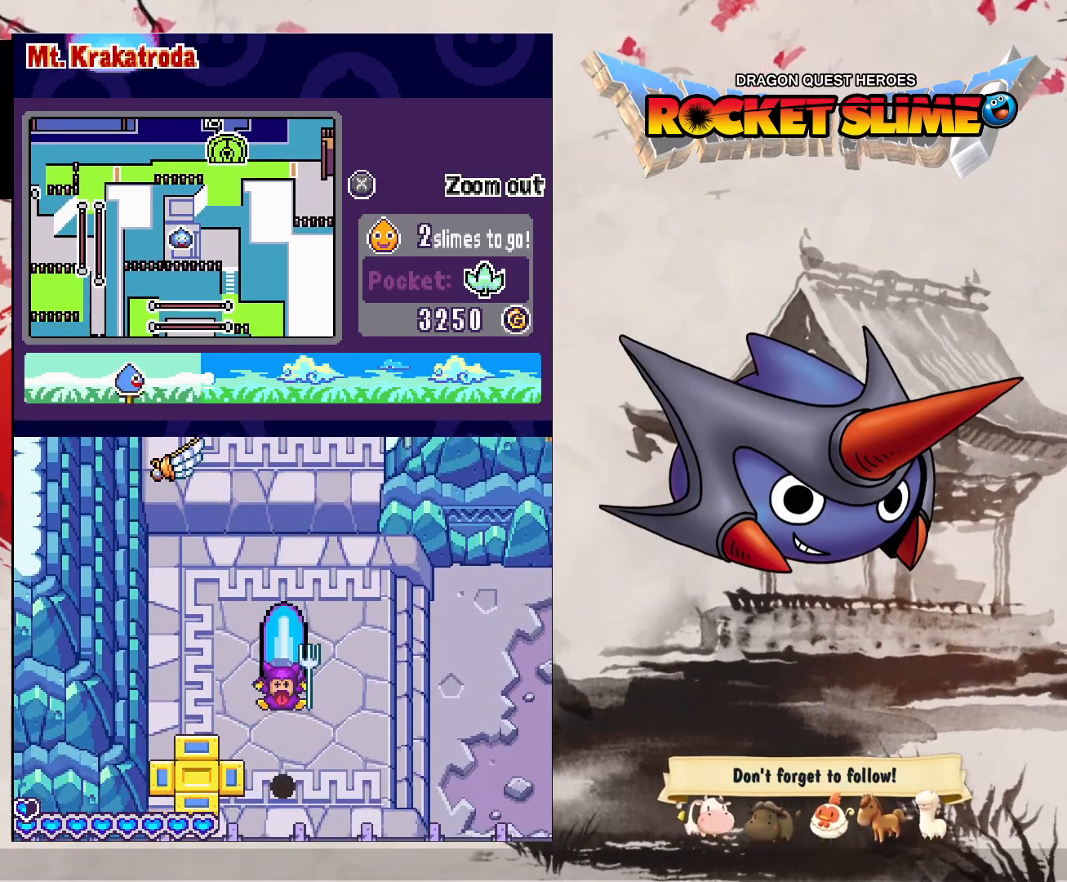
{"dt_ms": 500, "buttons": [], "left_stick": "center", "right_stick": "center", "events": [[50, "Y", "up"]]}
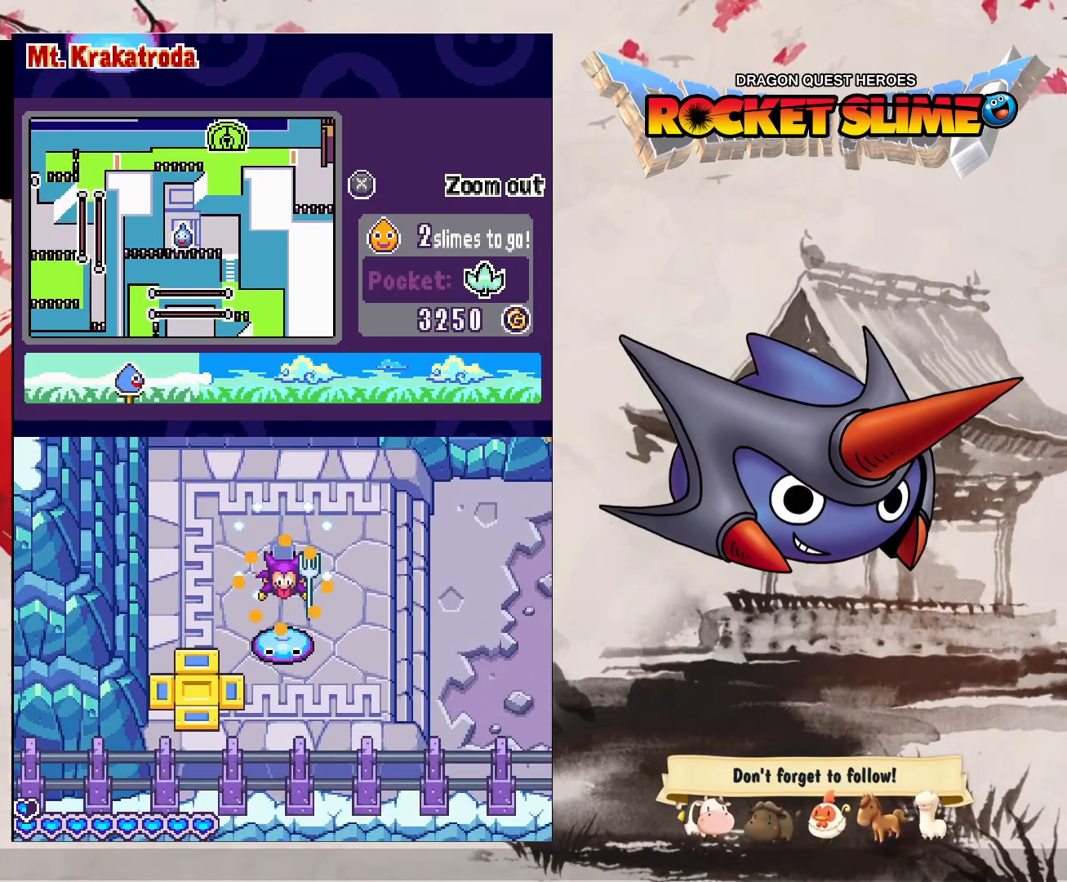
{"dt_ms": 500, "buttons": [], "left_stick": "center", "right_stick": "center", "events": []}
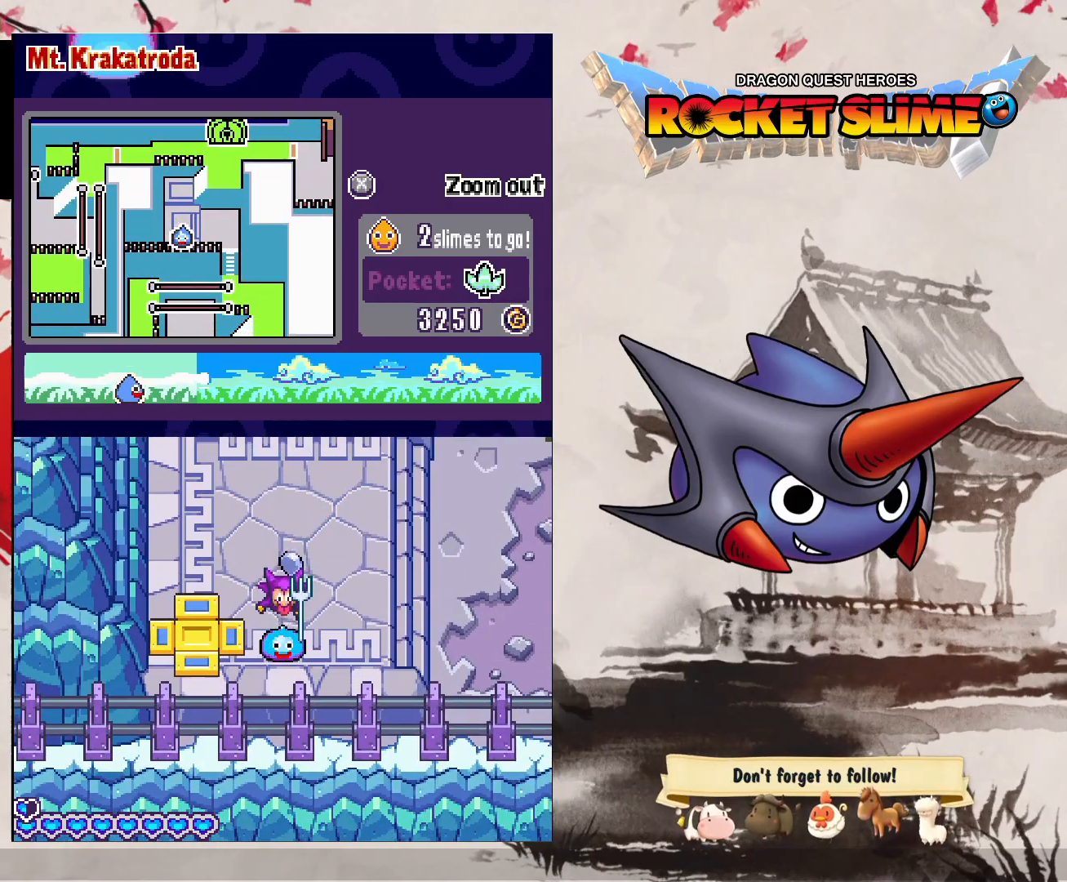
{"dt_ms": 500, "buttons": [], "left_stick": "center", "right_stick": "center", "events": [[100, "B", "down"], [283, "B", "up"], [300, "Y", "down"], [400, "Y", "up"]]}
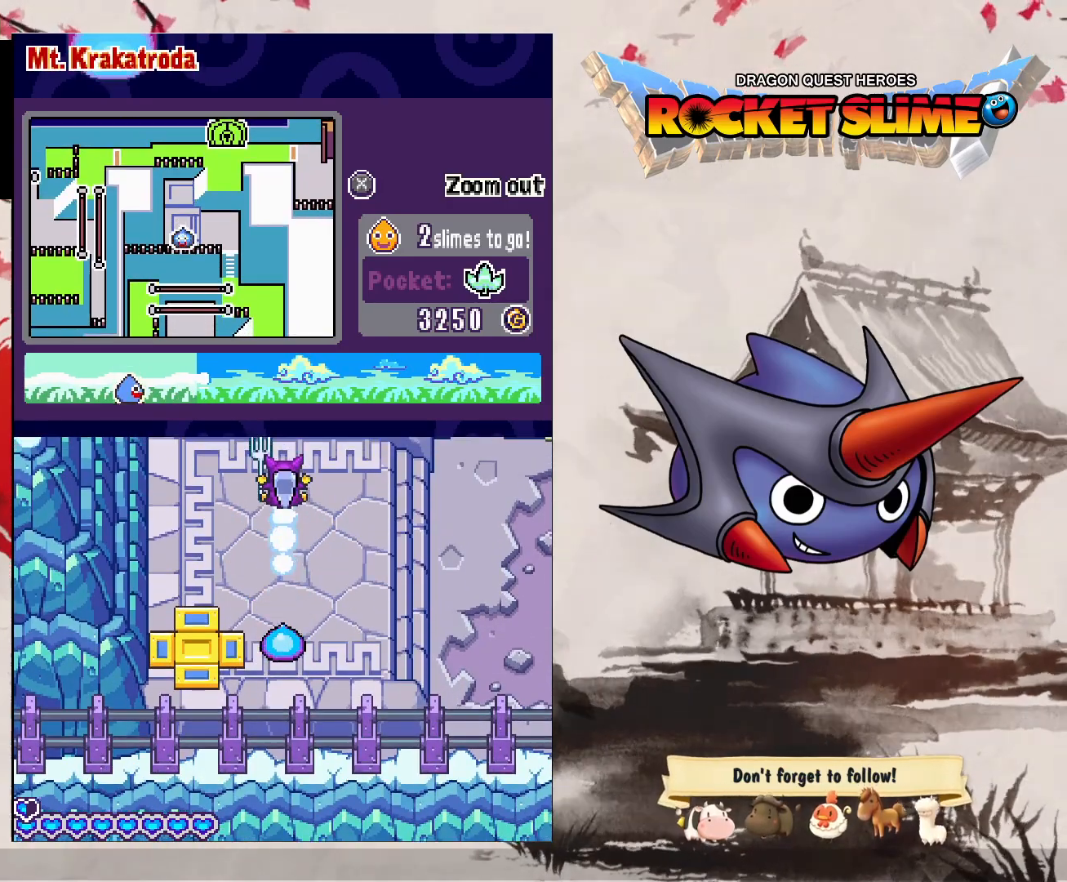
{"dt_ms": 500, "buttons": [], "left_stick": "center", "right_stick": "center", "events": []}
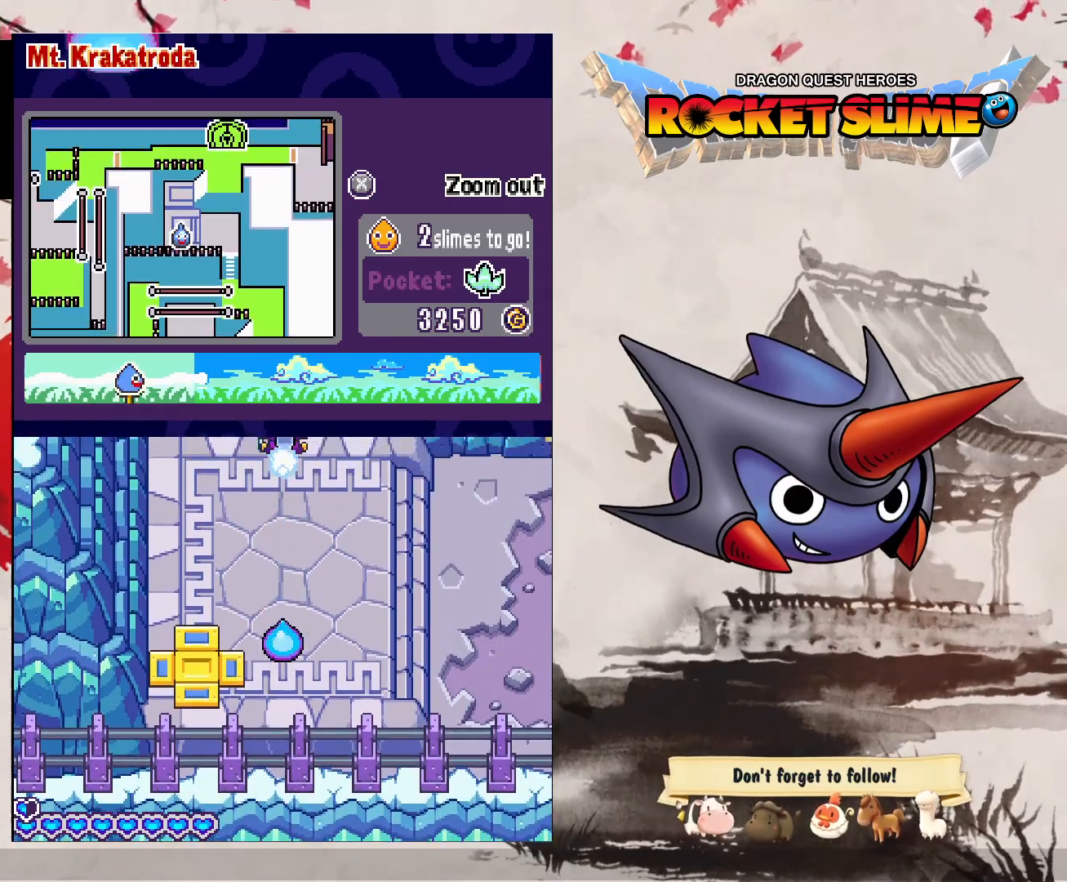
{"dt_ms": 500, "buttons": ["Y"], "left_stick": "center", "right_stick": "center", "events": [[217, "Y", "down"]]}
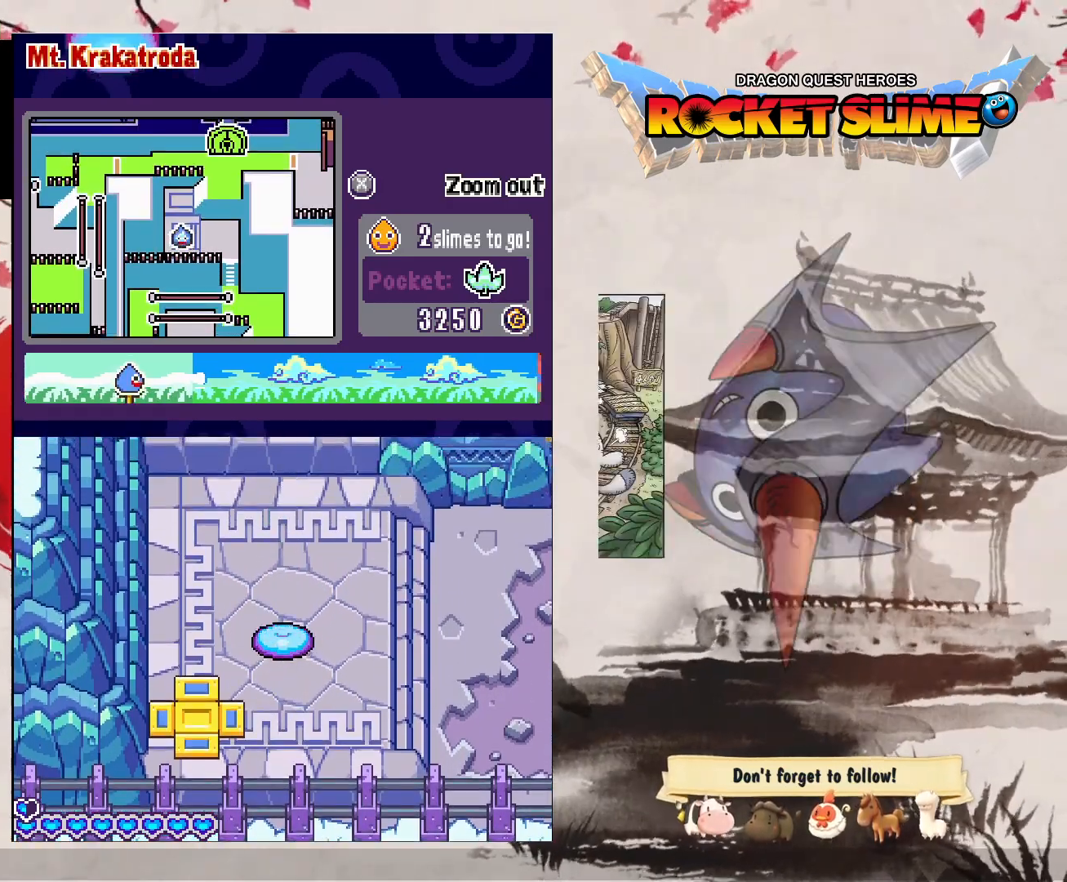
{"dt_ms": 500, "buttons": [], "left_stick": "center", "right_stick": "center", "events": [[400, "Y", "up"]]}
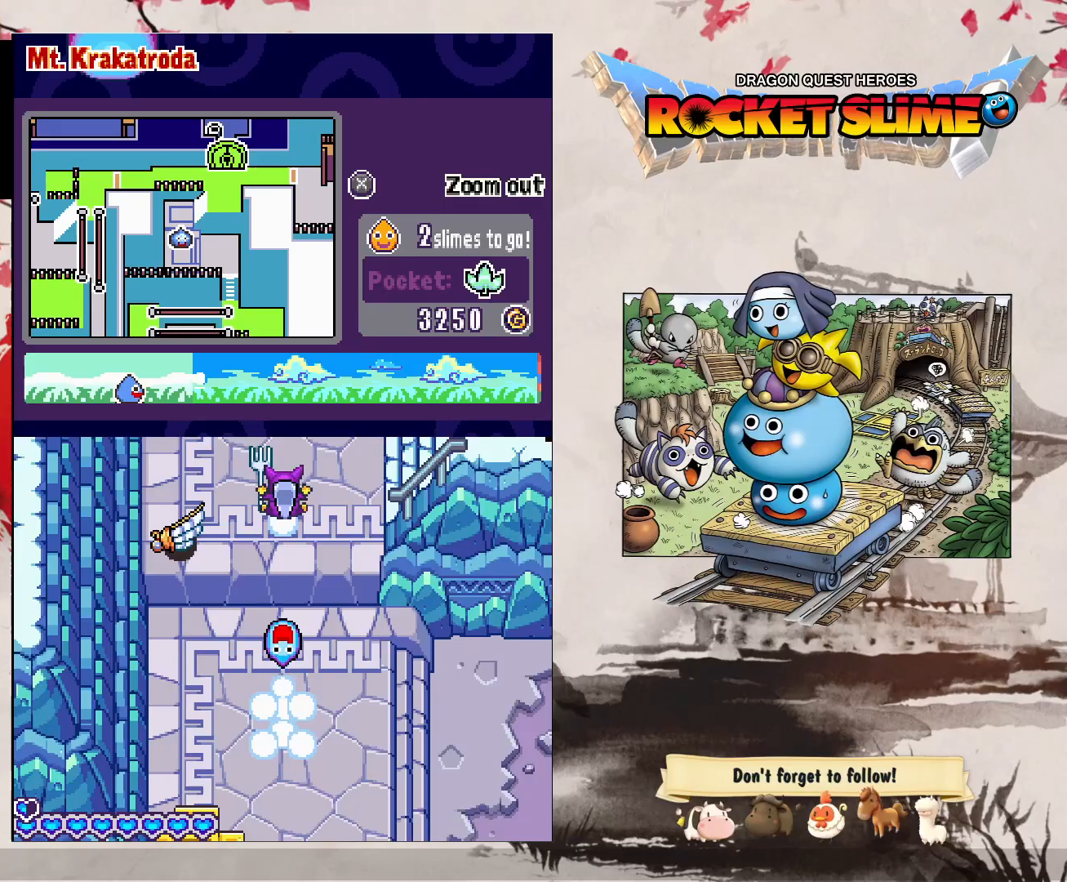
{"dt_ms": 500, "buttons": [], "left_stick": "center", "right_stick": "center", "events": []}
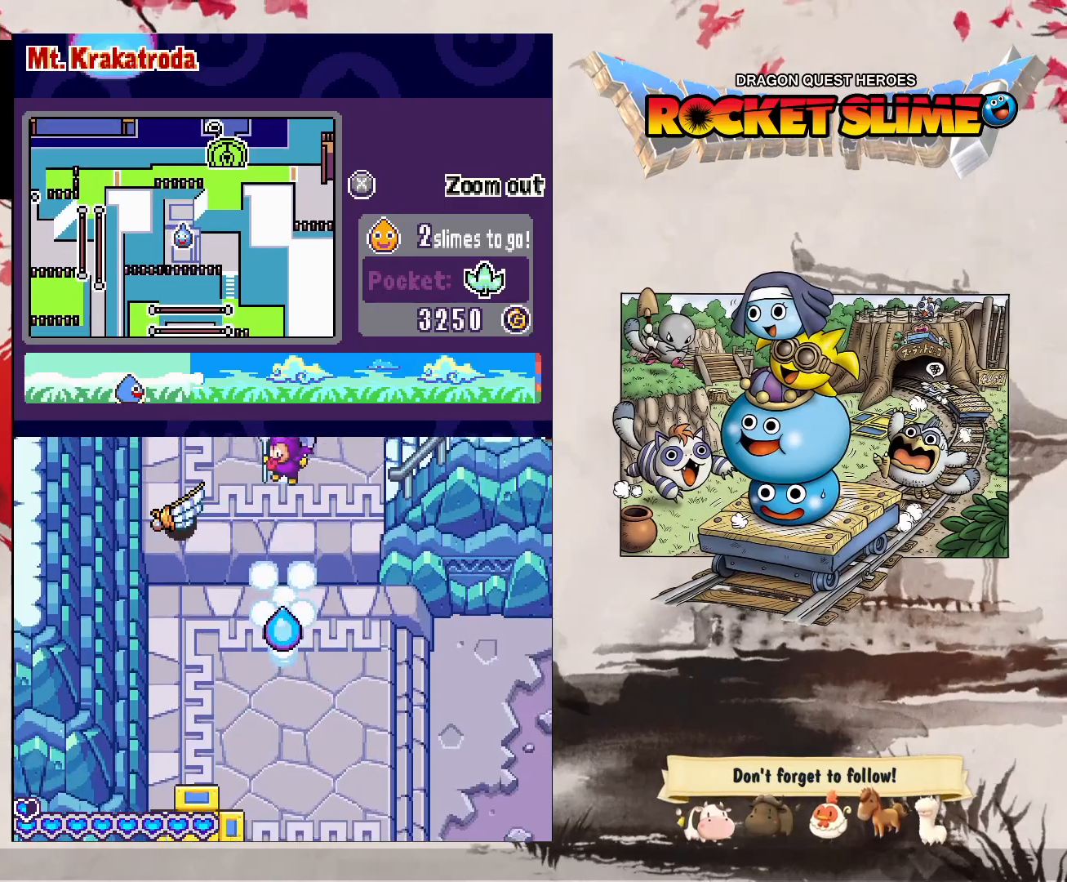
{"dt_ms": 500, "buttons": [], "left_stick": "center", "right_stick": "center", "events": [[183, "Y", "down"], [317, "Y", "up"]]}
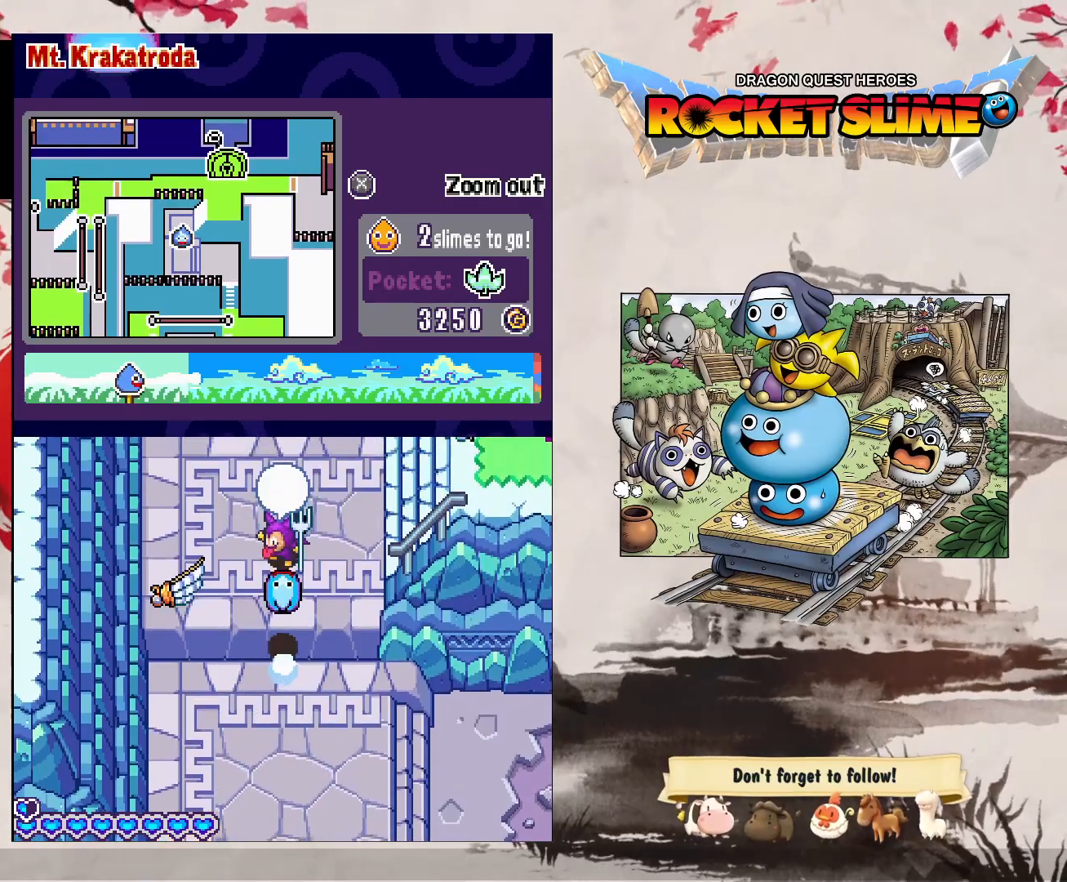
{"dt_ms": 500, "buttons": [], "left_stick": "center", "right_stick": "center", "events": []}
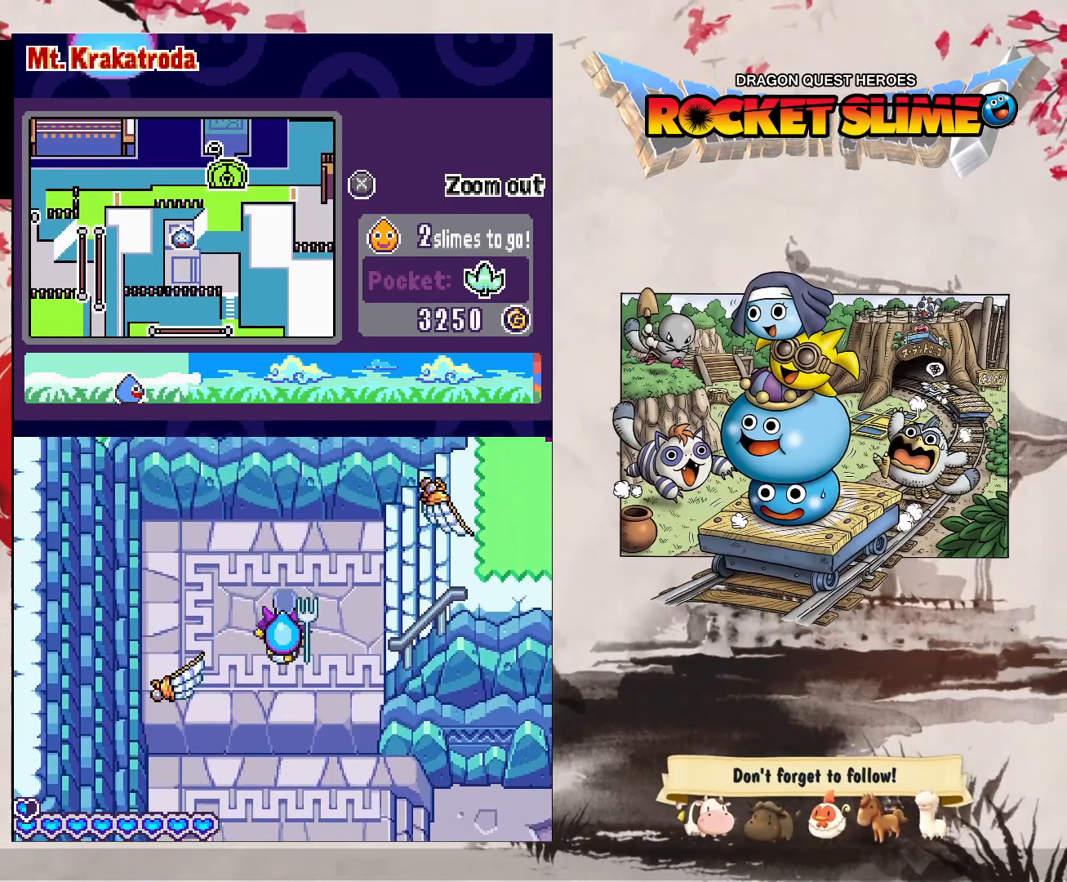
{"dt_ms": 500, "buttons": [], "left_stick": "center", "right_stick": "center", "events": []}
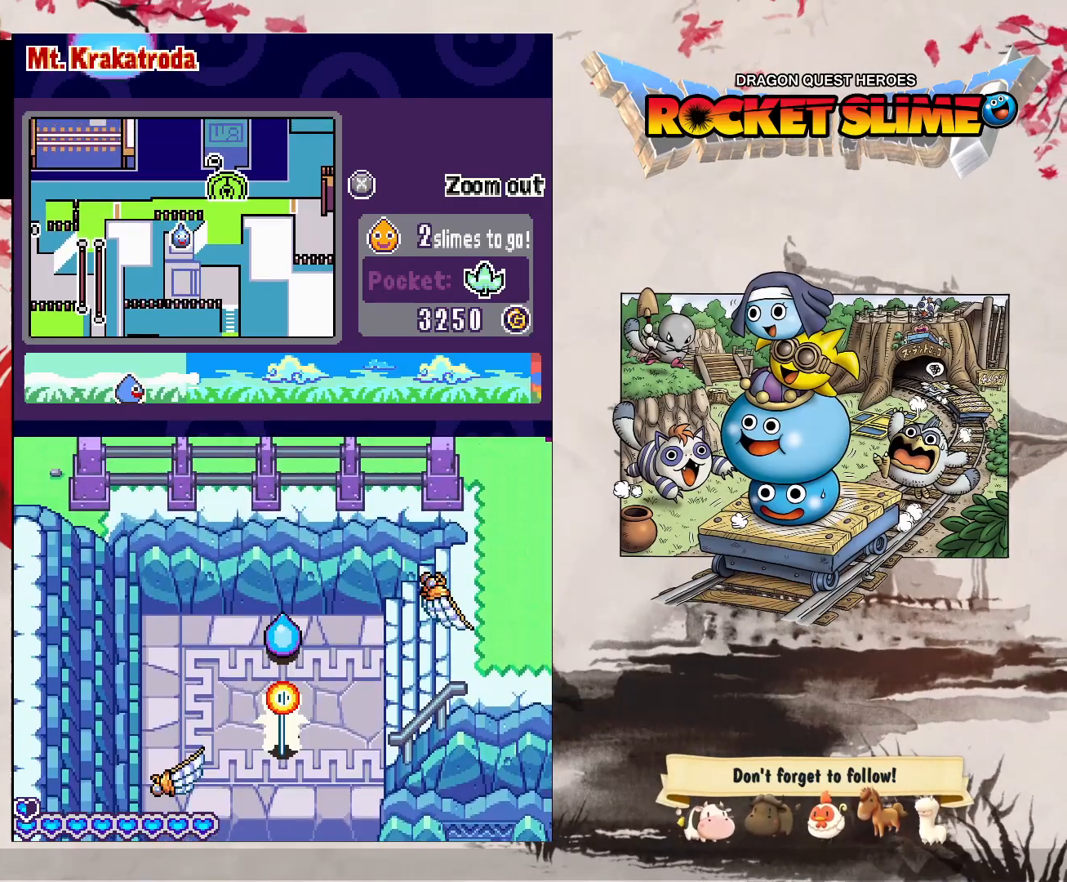
{"dt_ms": 500, "buttons": ["Y"], "left_stick": "center", "right_stick": "center", "events": [[100, "Y", "down"]]}
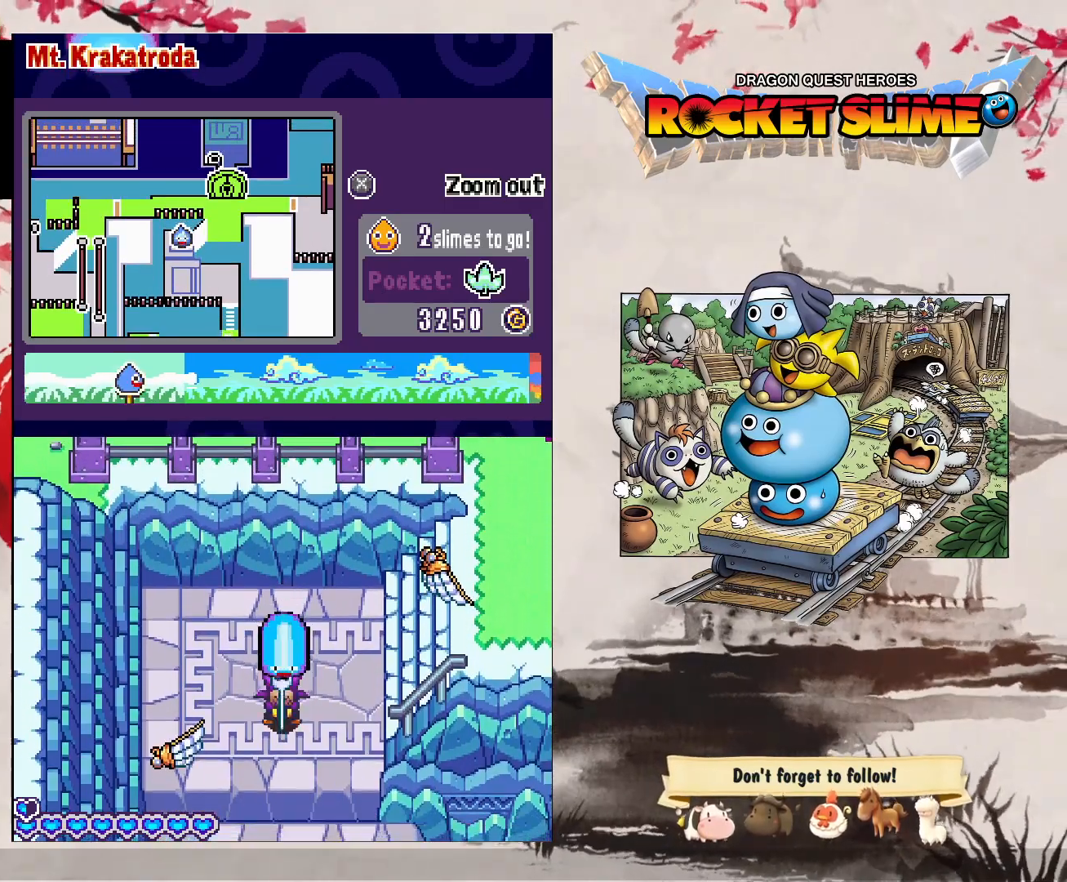
{"dt_ms": 500, "buttons": [], "left_stick": "center", "right_stick": "center", "events": [[67, "Y", "up"]]}
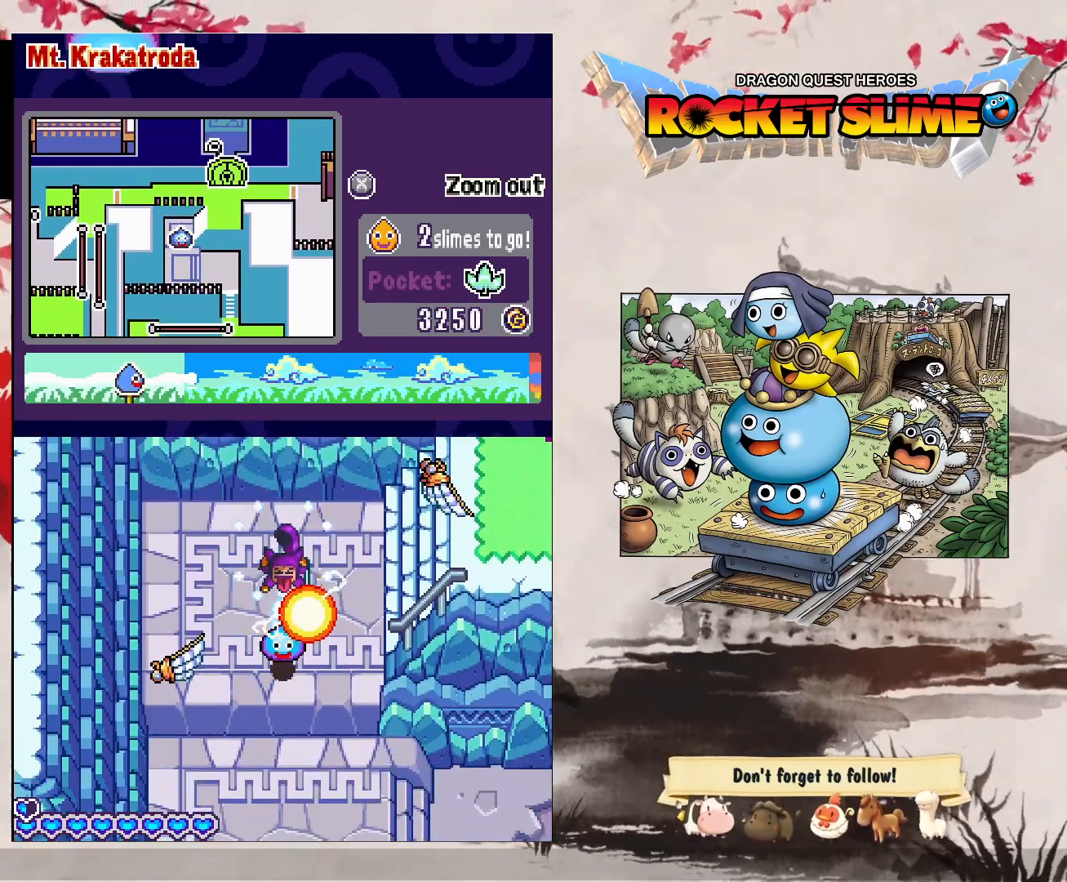
{"dt_ms": 500, "buttons": [], "left_stick": "center", "right_stick": "center", "events": []}
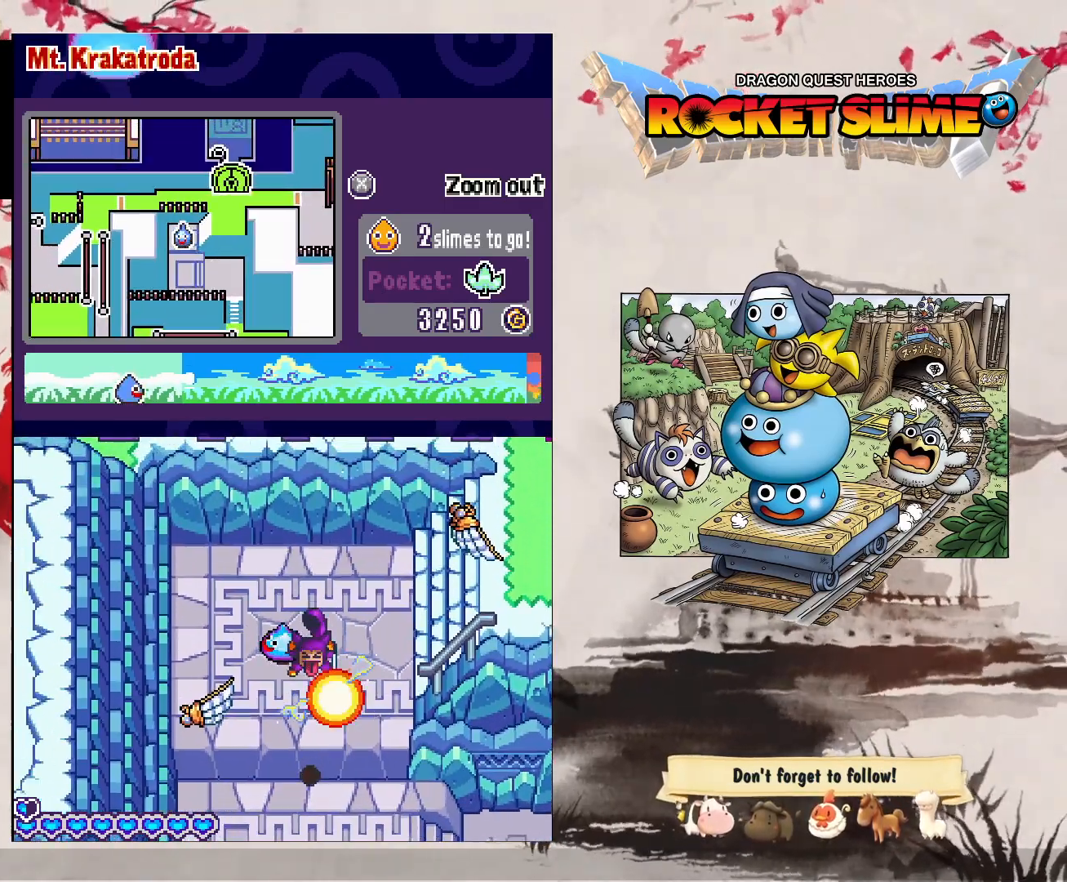
{"dt_ms": 500, "buttons": [], "left_stick": "center", "right_stick": "center", "events": []}
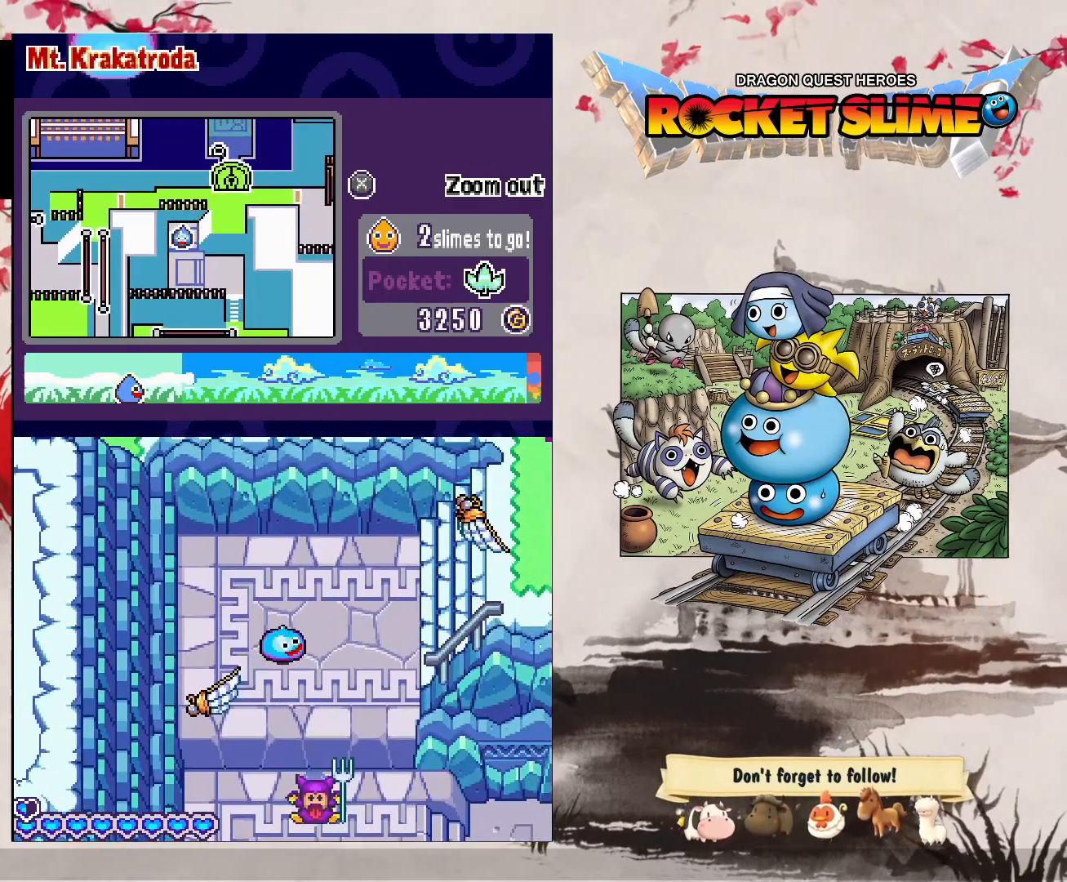
{"dt_ms": 500, "buttons": [], "left_stick": "center", "right_stick": "center"}
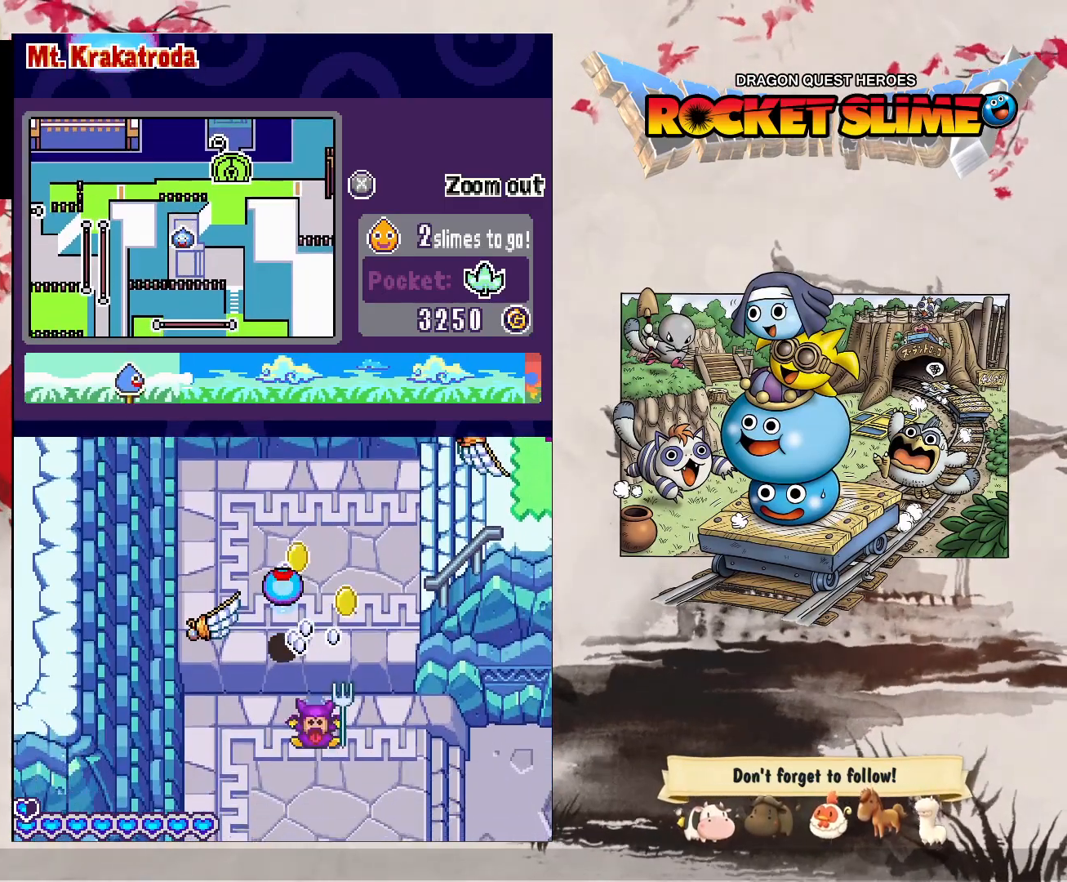
{"dt_ms": 500, "buttons": [], "left_stick": "center", "right_stick": "center", "events": []}
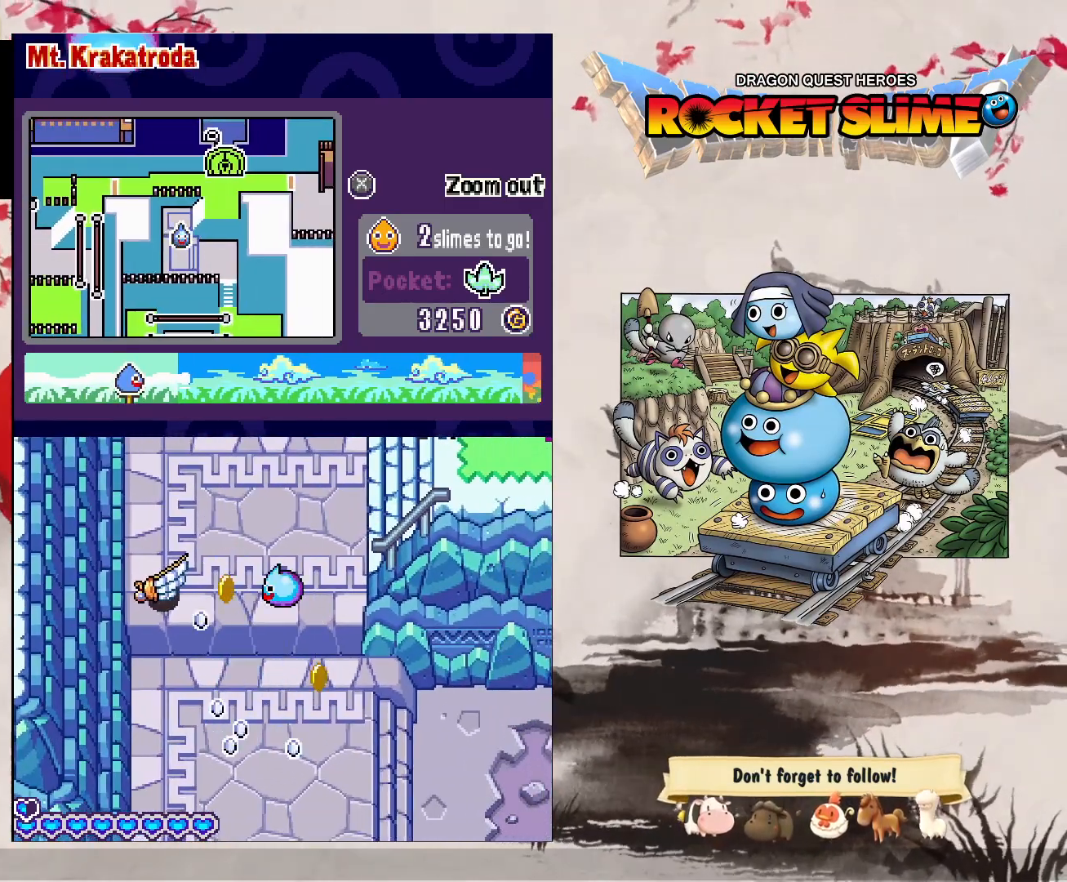
{"dt_ms": 500, "buttons": [], "left_stick": "center", "right_stick": "center", "events": []}
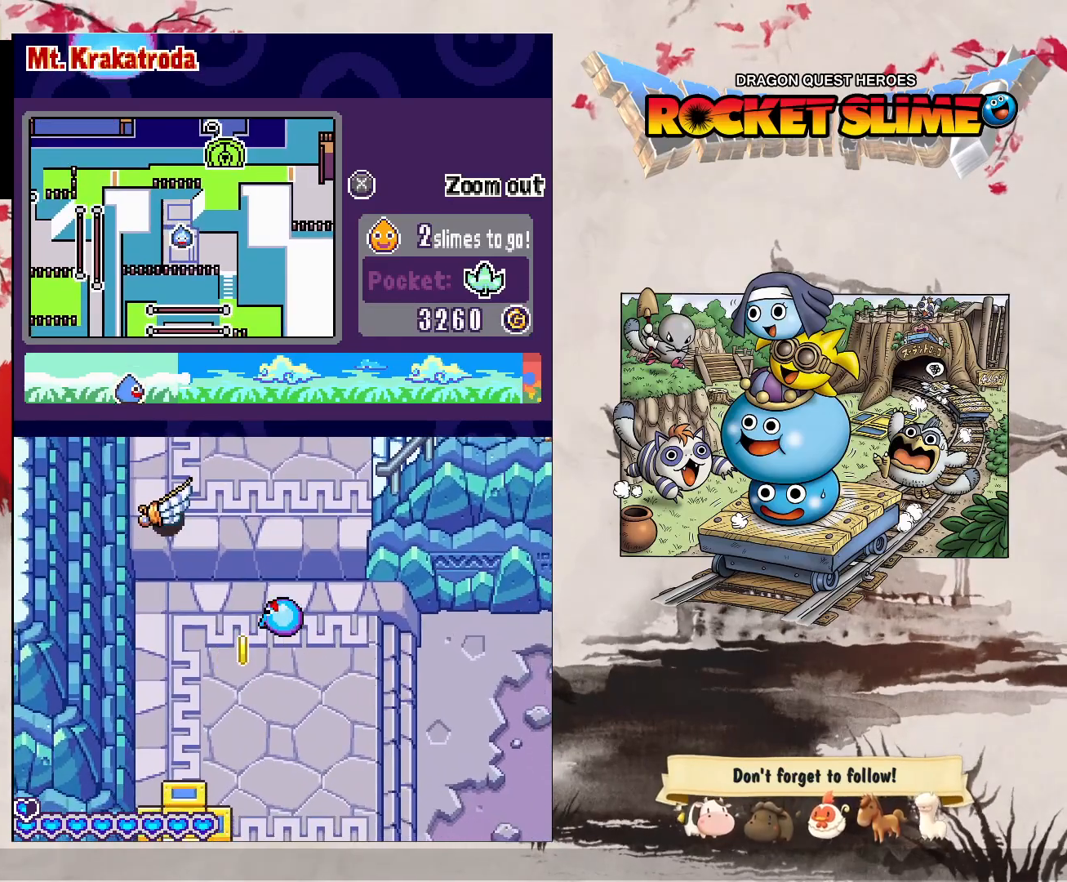
{"dt_ms": 500, "buttons": [], "left_stick": "center", "right_stick": "center", "events": [[300, "Y", "down"], [400, "Y", "up"]]}
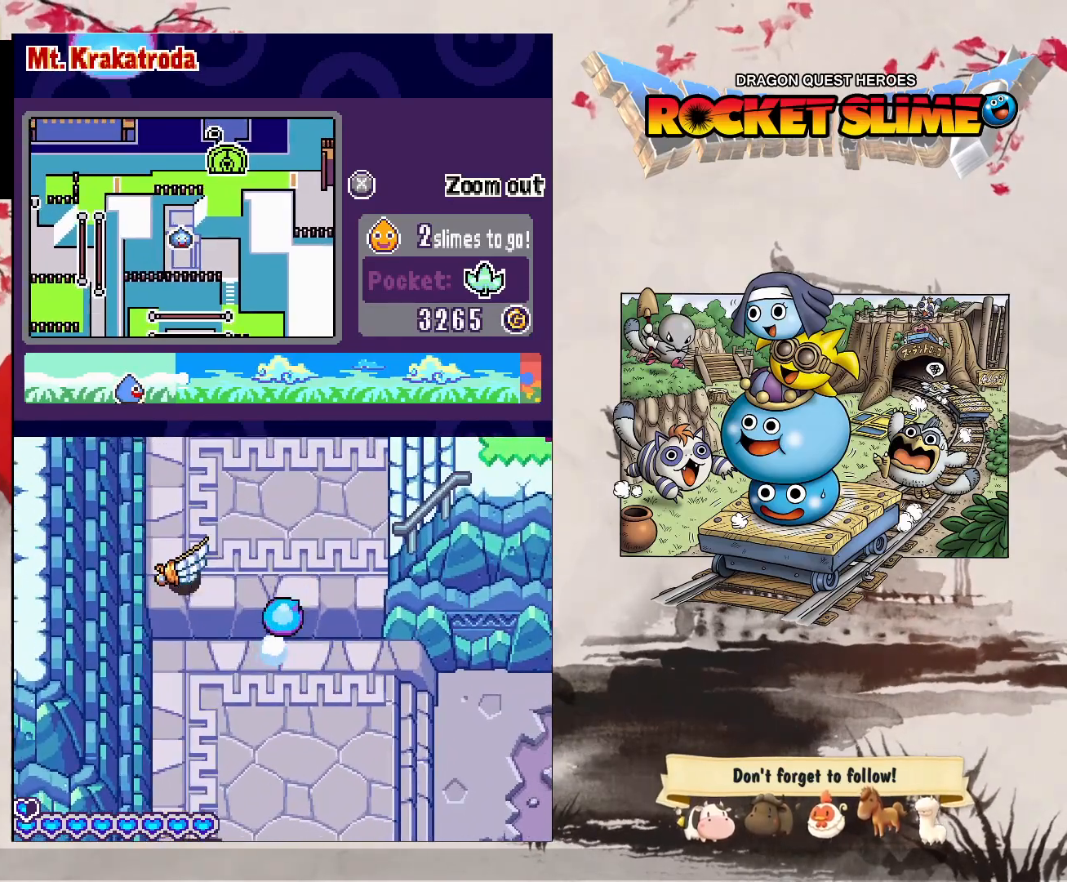
{"dt_ms": 1000, "buttons": ["Y"], "left_stick": "center", "right_stick": "center"}
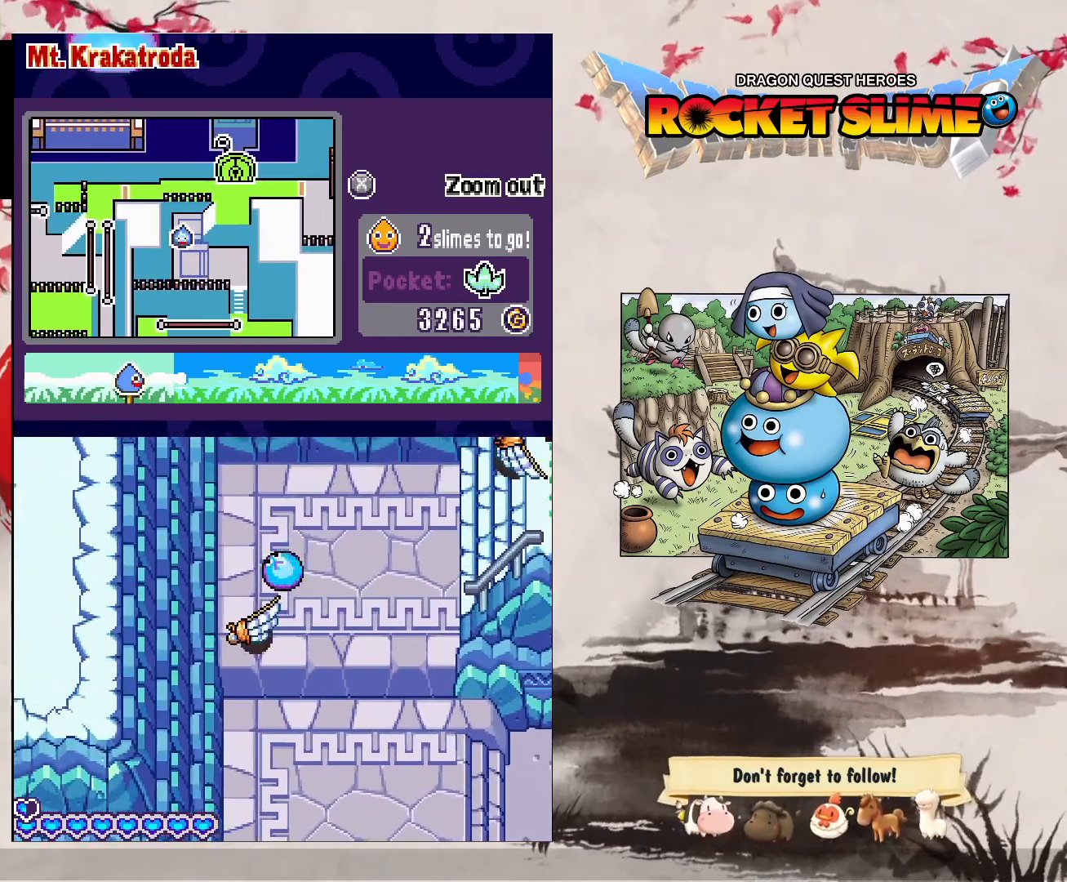
{"dt_ms": 500, "buttons": [], "left_stick": "center", "right_stick": "center", "events": [[17, "Y", "up"]]}
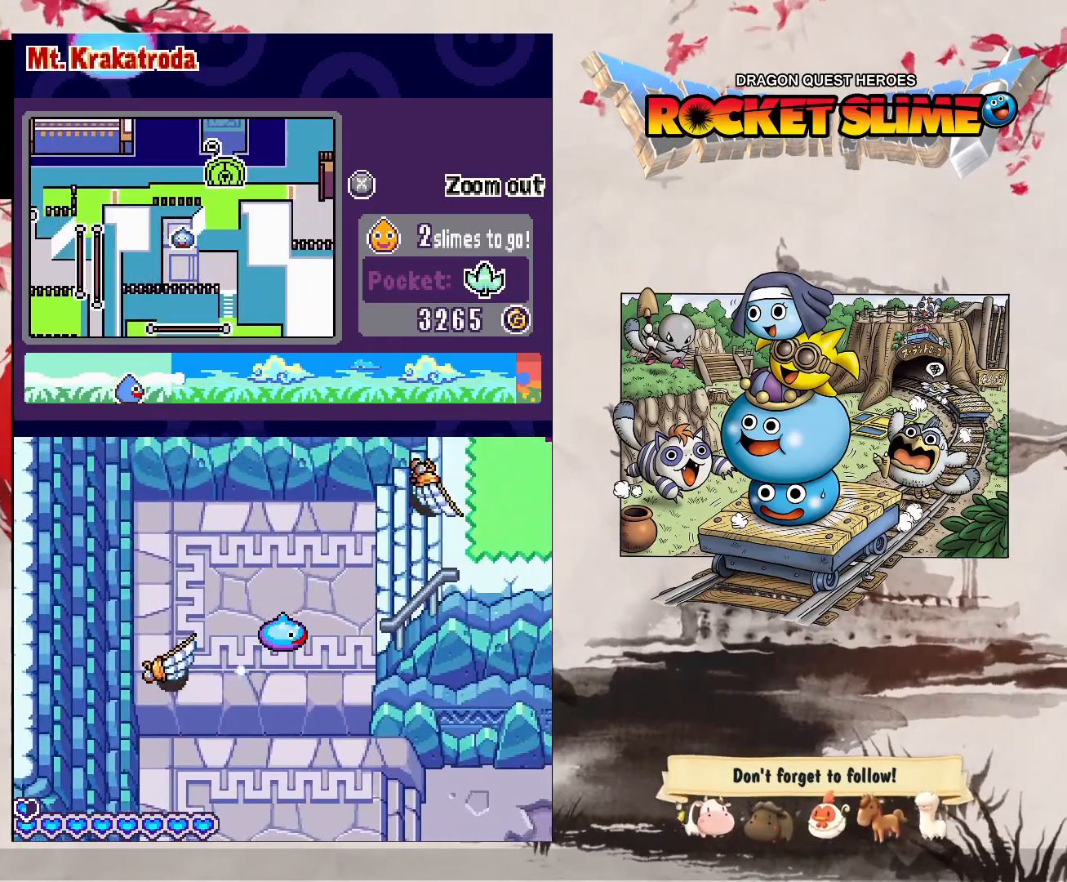
{"dt_ms": 500, "buttons": ["Y"], "left_stick": "center", "right_stick": "center", "events": [[200, "Y", "down"]]}
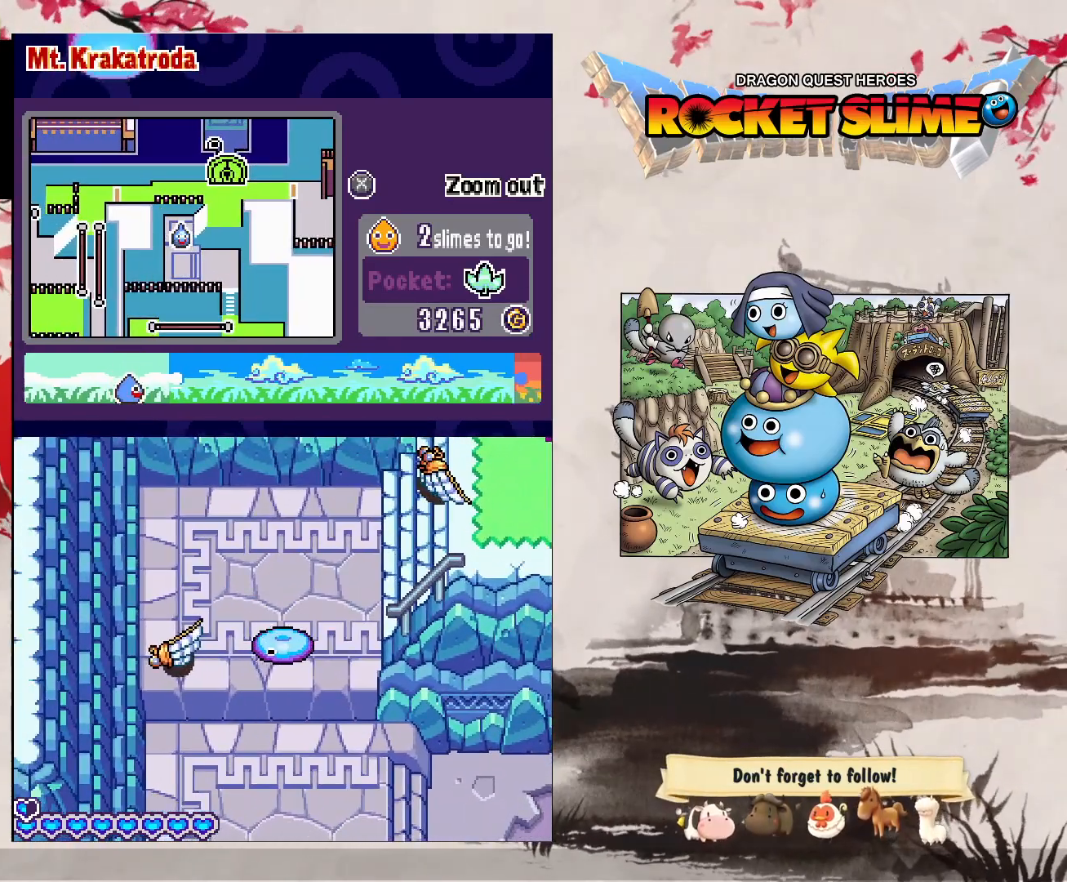
{"dt_ms": 500, "buttons": [], "left_stick": "center", "right_stick": "center", "events": [[167, "Y", "up"]]}
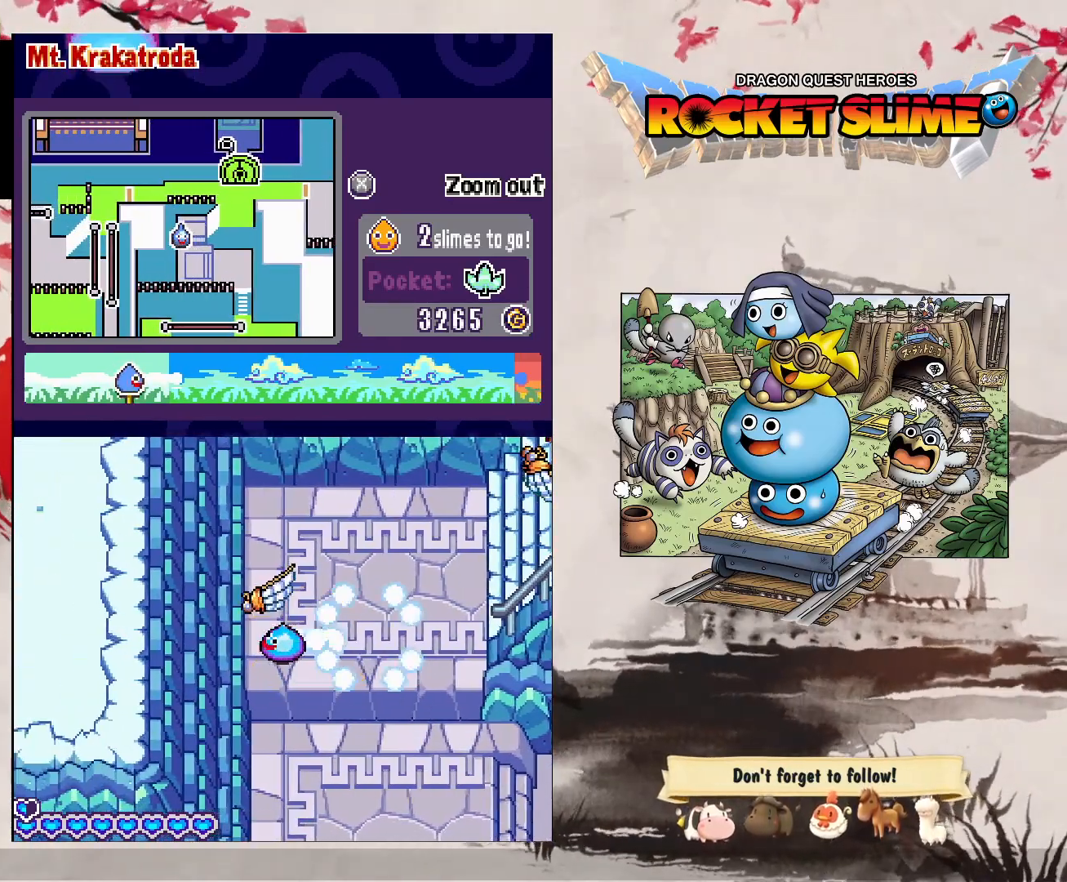
{"dt_ms": 500, "buttons": [], "left_stick": "center", "right_stick": "center", "events": []}
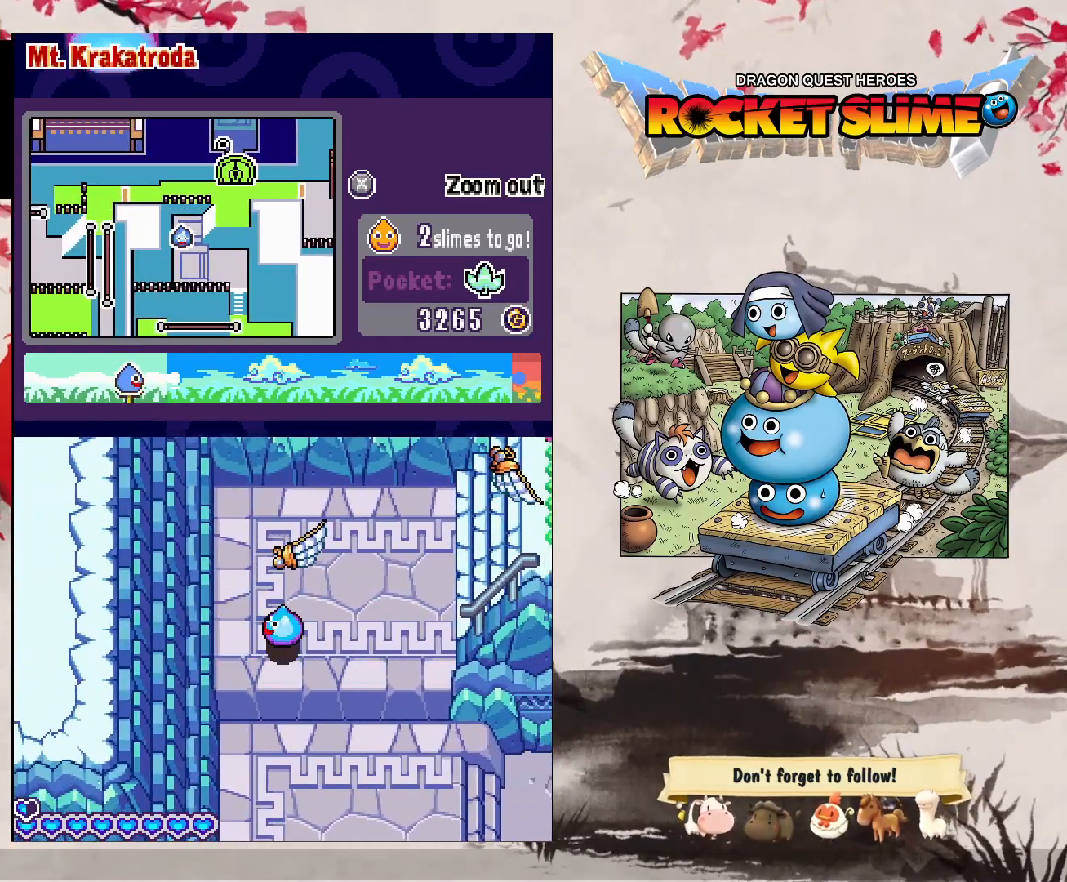
{"dt_ms": 1000, "buttons": [], "left_stick": "center", "right_stick": "center"}
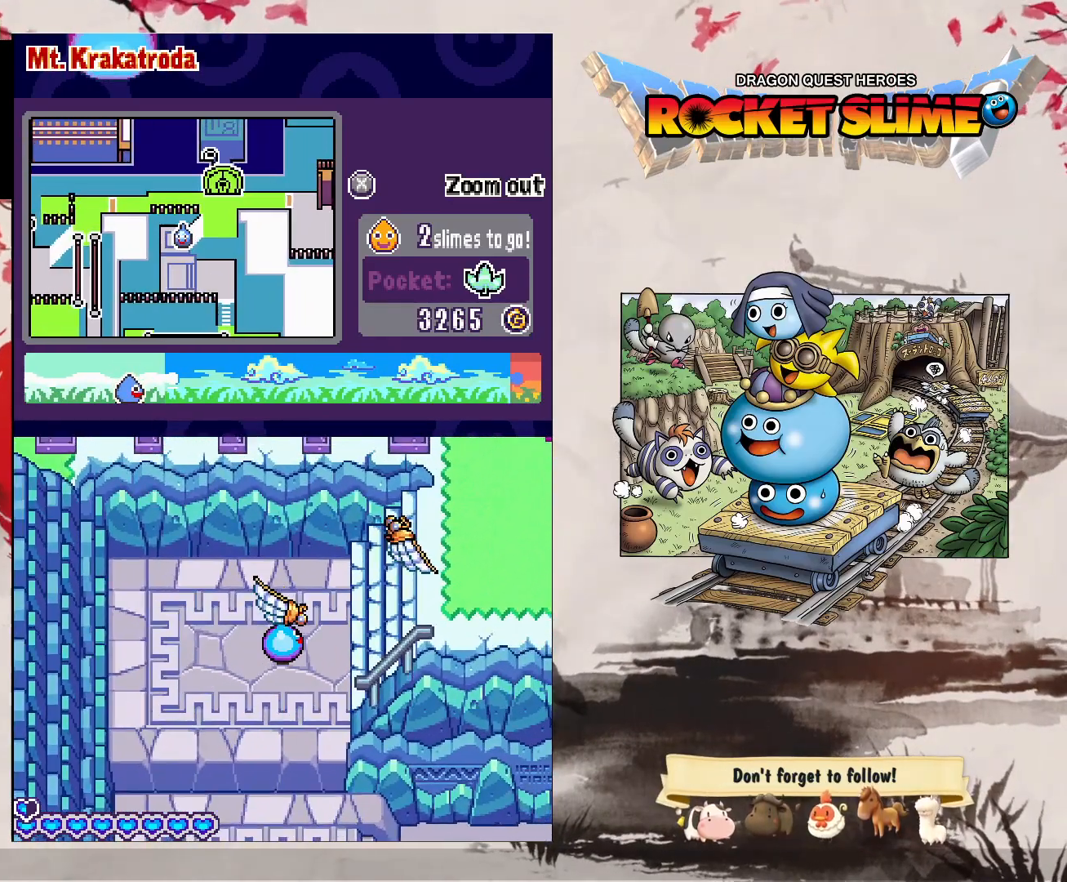
{"dt_ms": 500, "buttons": ["Y"], "left_stick": "center", "right_stick": "center", "events": [[450, "Y", "down"]]}
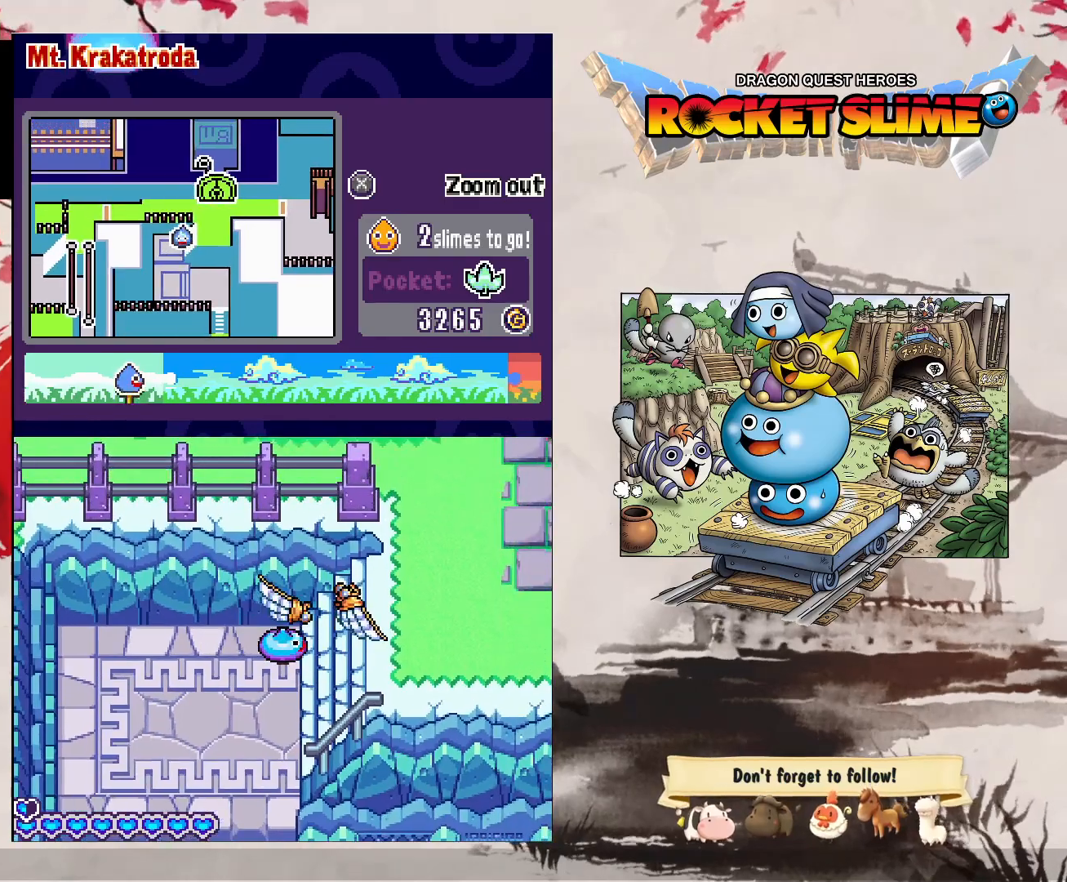
{"dt_ms": 500, "buttons": [], "left_stick": "center", "right_stick": "center", "events": [[317, "Y", "up"]]}